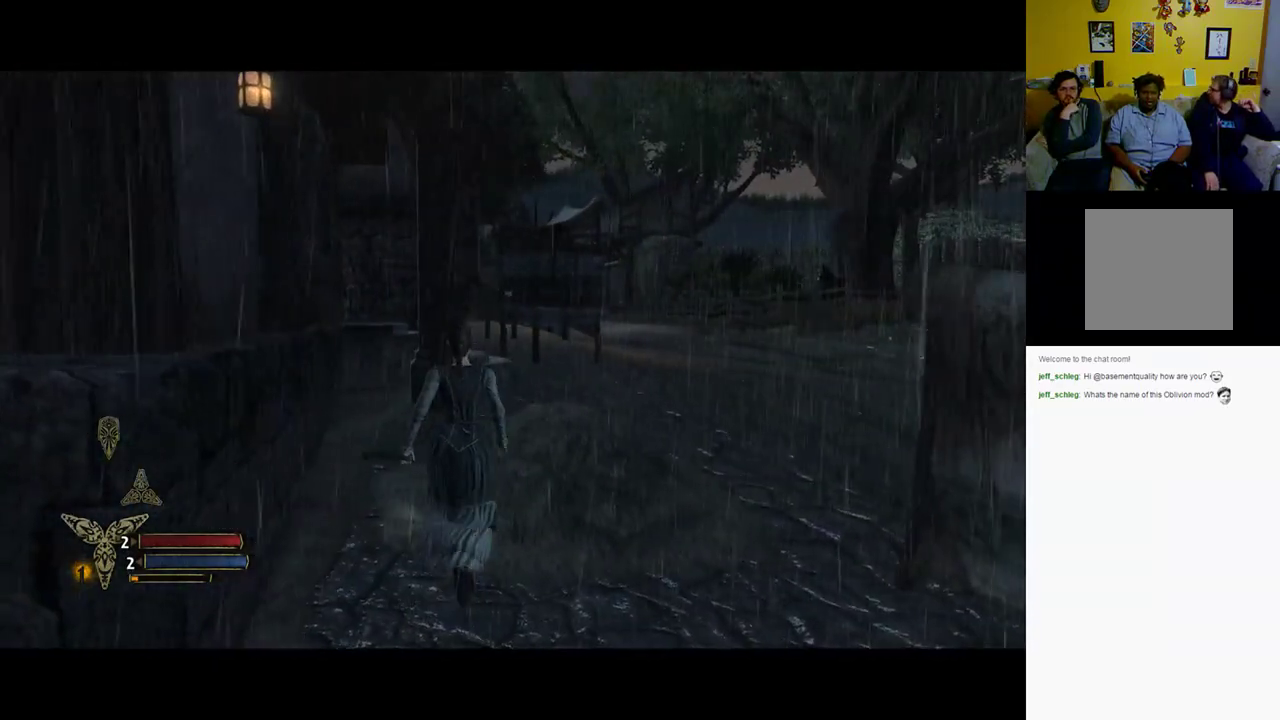
Gameplay with a controller (Xbox layout); each line is a JSON object with the inputs held at the frame after it. "events" lists button and stick changes between this image and that frame as [ms after this image, input, new state], when the widget could be followed in between.
{"buttons": [], "left_stick": "up-right", "right_stick": "right", "events": [[67, "right_stick", "right"], [333, "left_stick", "up-right"]]}
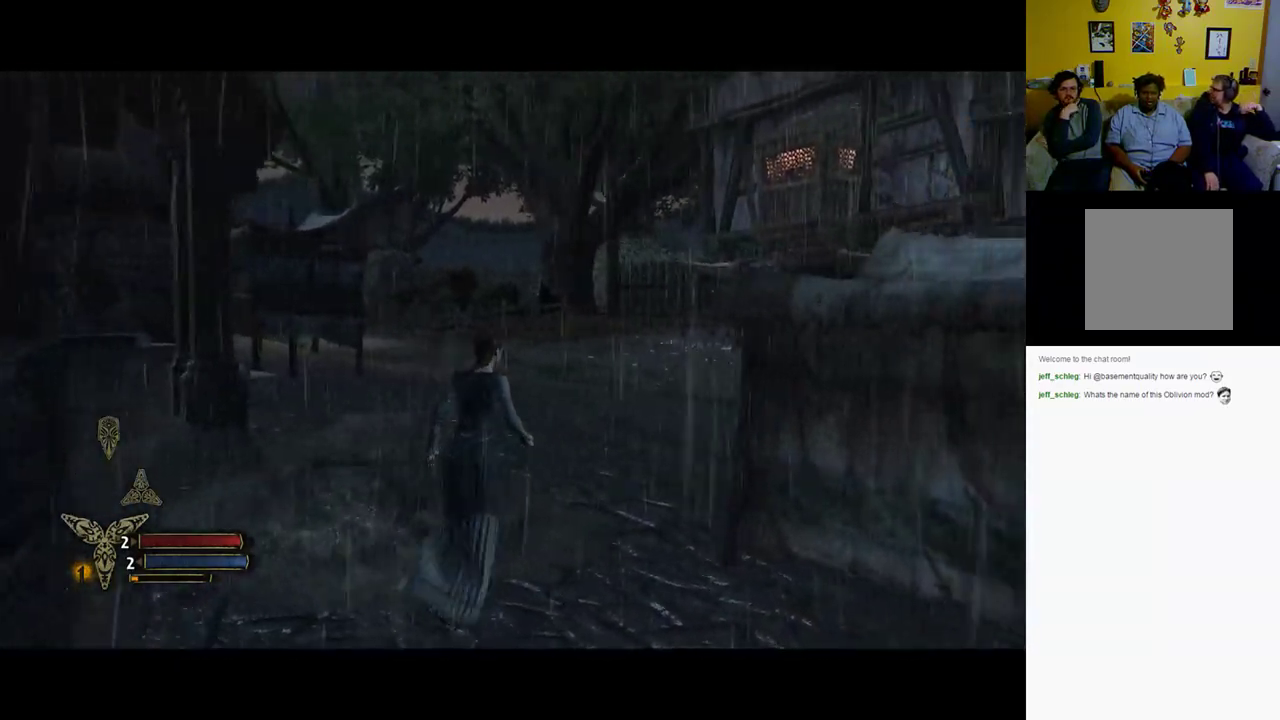
{"buttons": [], "left_stick": "up", "right_stick": "center", "events": [[367, "left_stick", "up"], [367, "right_stick", "center"]]}
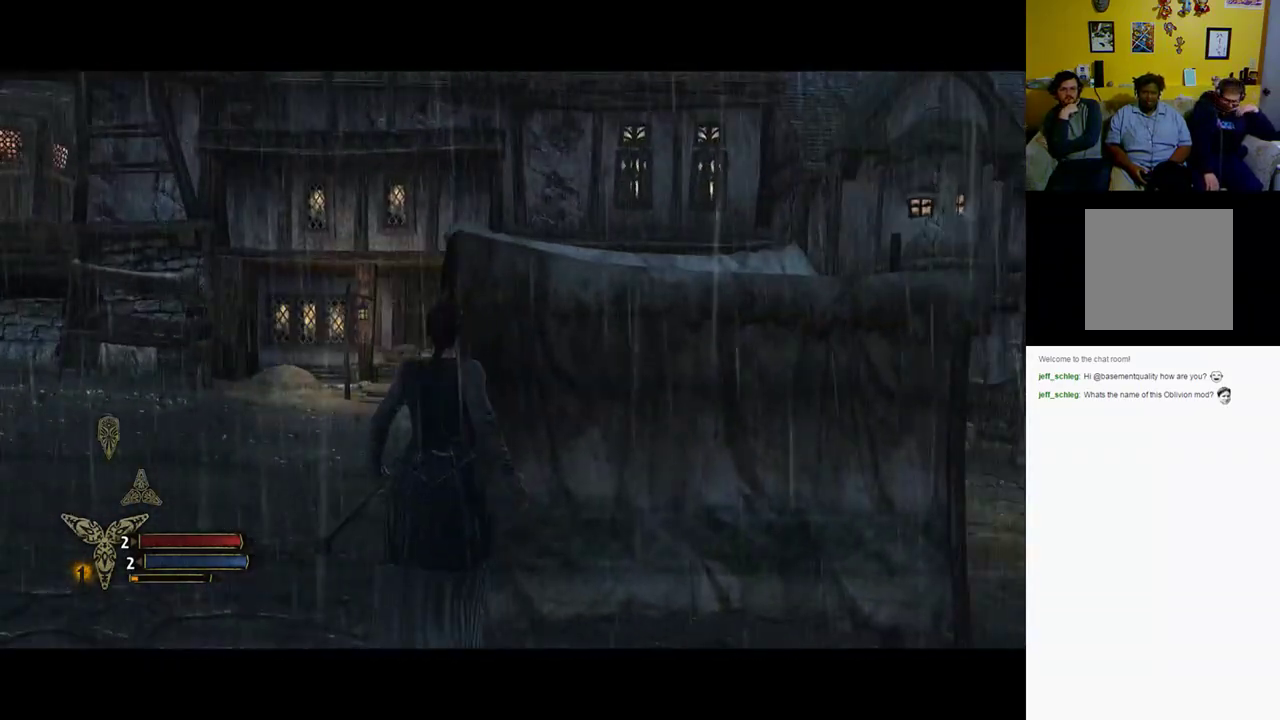
{"buttons": [], "left_stick": "up", "right_stick": "left", "events": [[383, "right_stick", "left"]]}
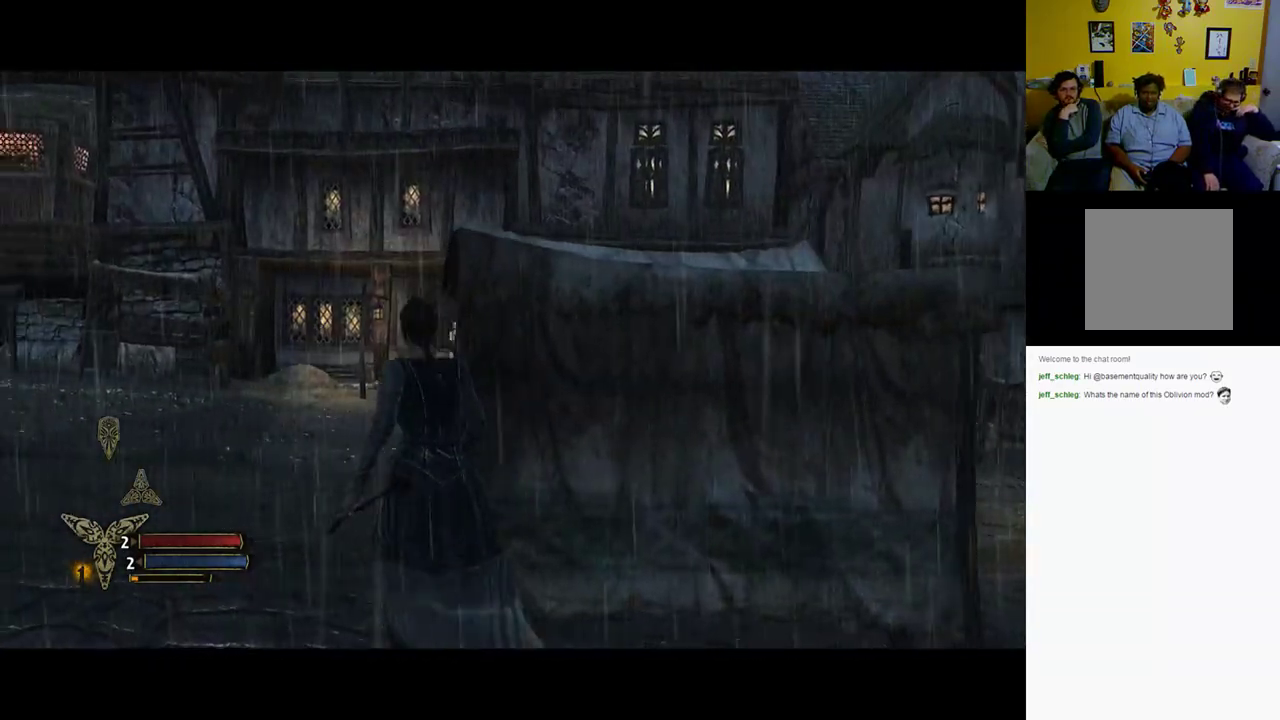
{"buttons": [], "left_stick": "up-right", "right_stick": "right", "events": [[117, "left_stick", "up-right"], [217, "right_stick", "right"]]}
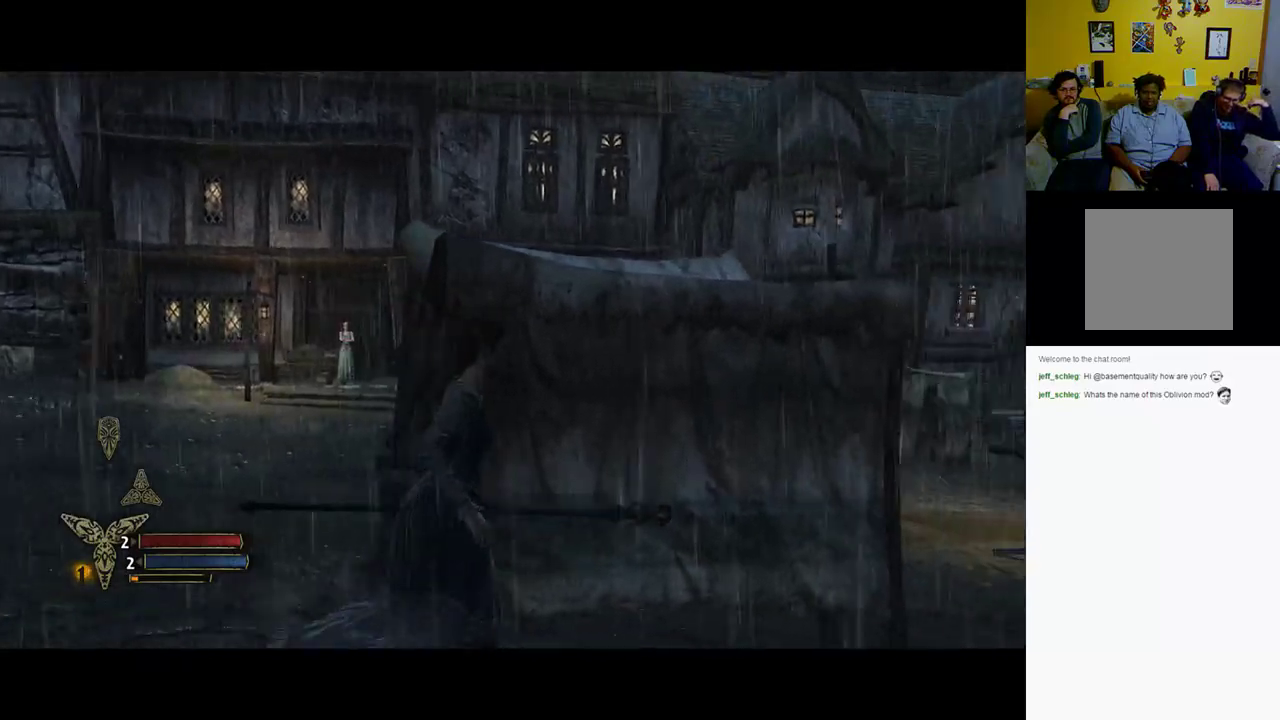
{"buttons": [], "left_stick": "up-right", "right_stick": "center", "events": [[350, "right_stick", "center"]]}
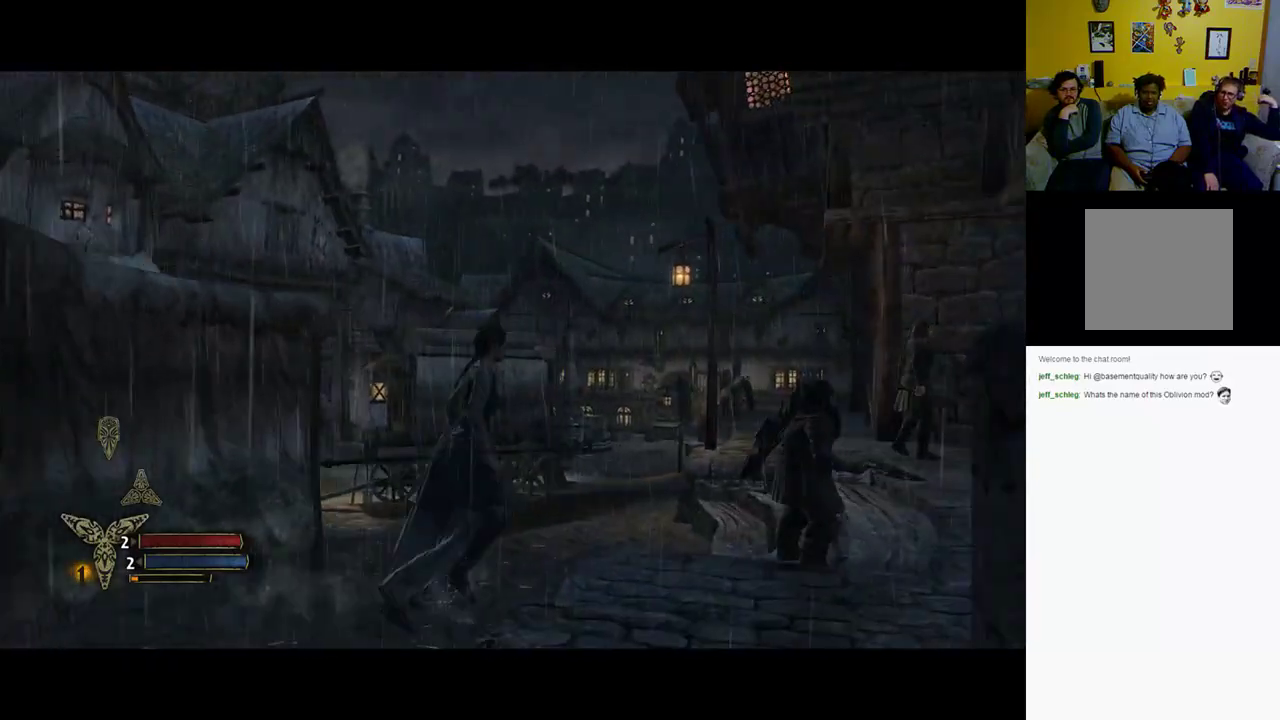
{"buttons": [], "left_stick": "up", "right_stick": "left", "events": [[67, "left_stick", "up"], [367, "right_stick", "left"]]}
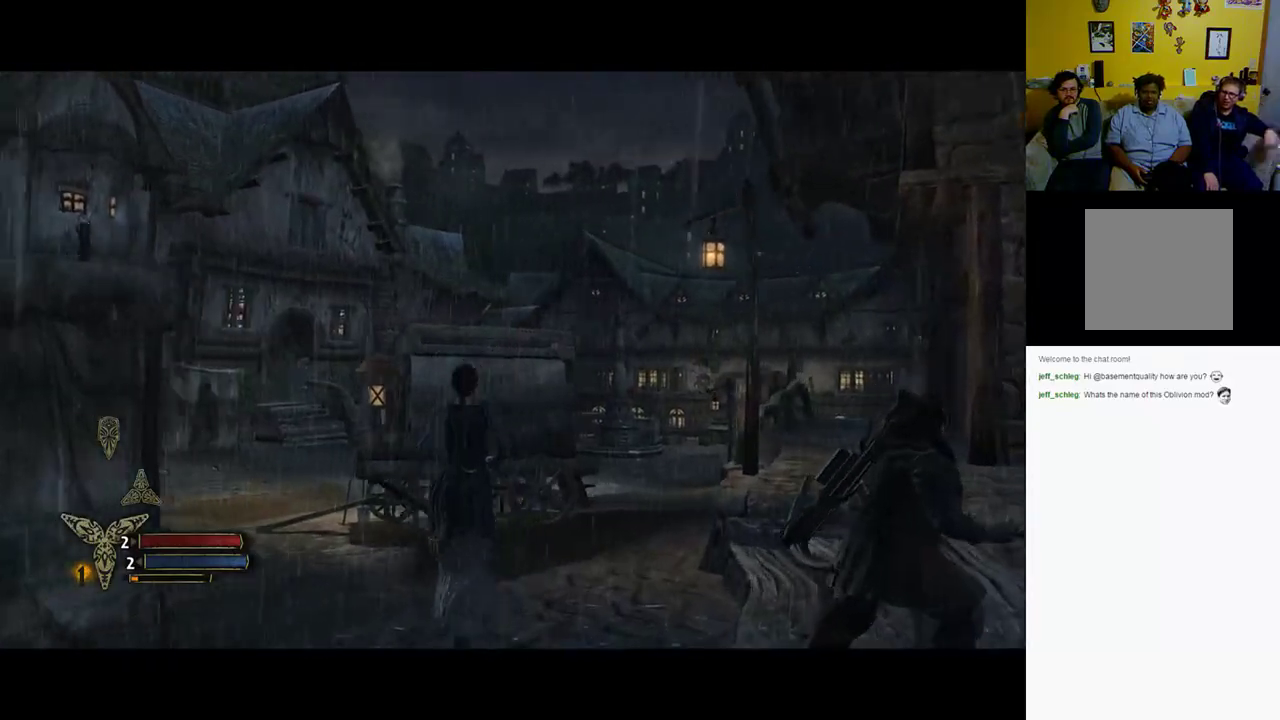
{"buttons": [], "left_stick": "up", "right_stick": "left", "events": []}
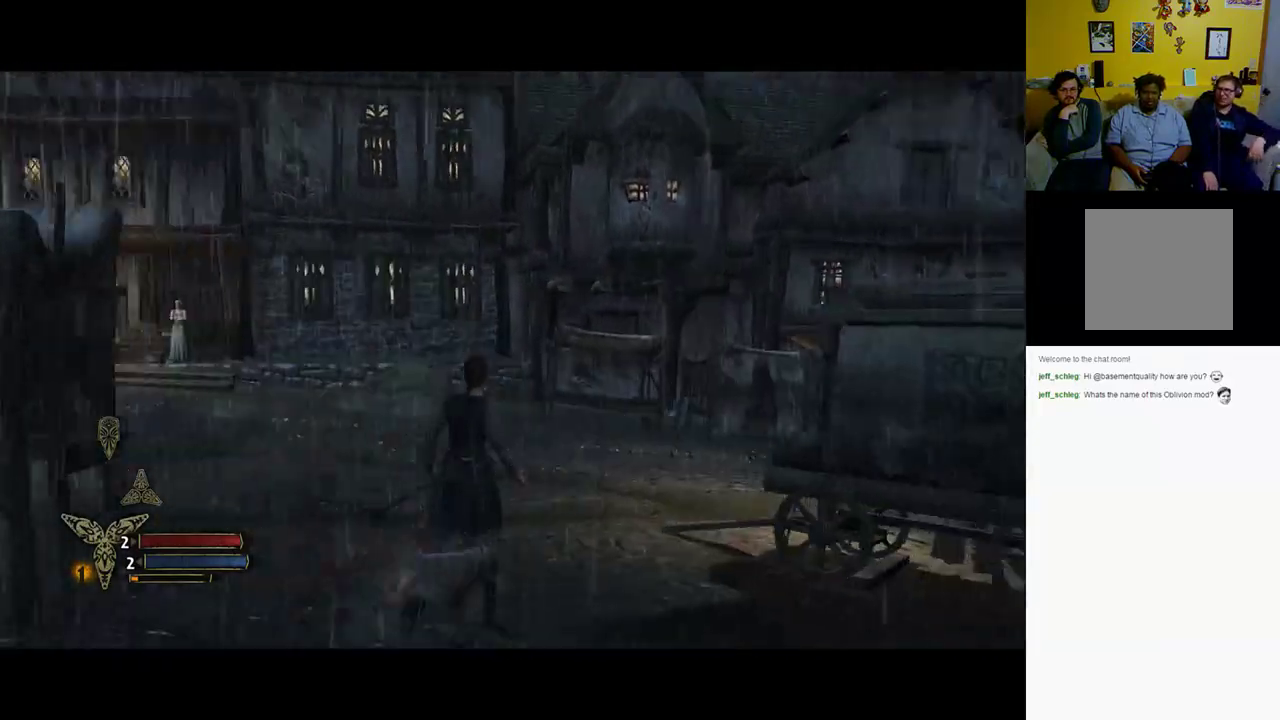
{"buttons": [], "left_stick": "up", "right_stick": "center", "events": [[217, "right_stick", "center"]]}
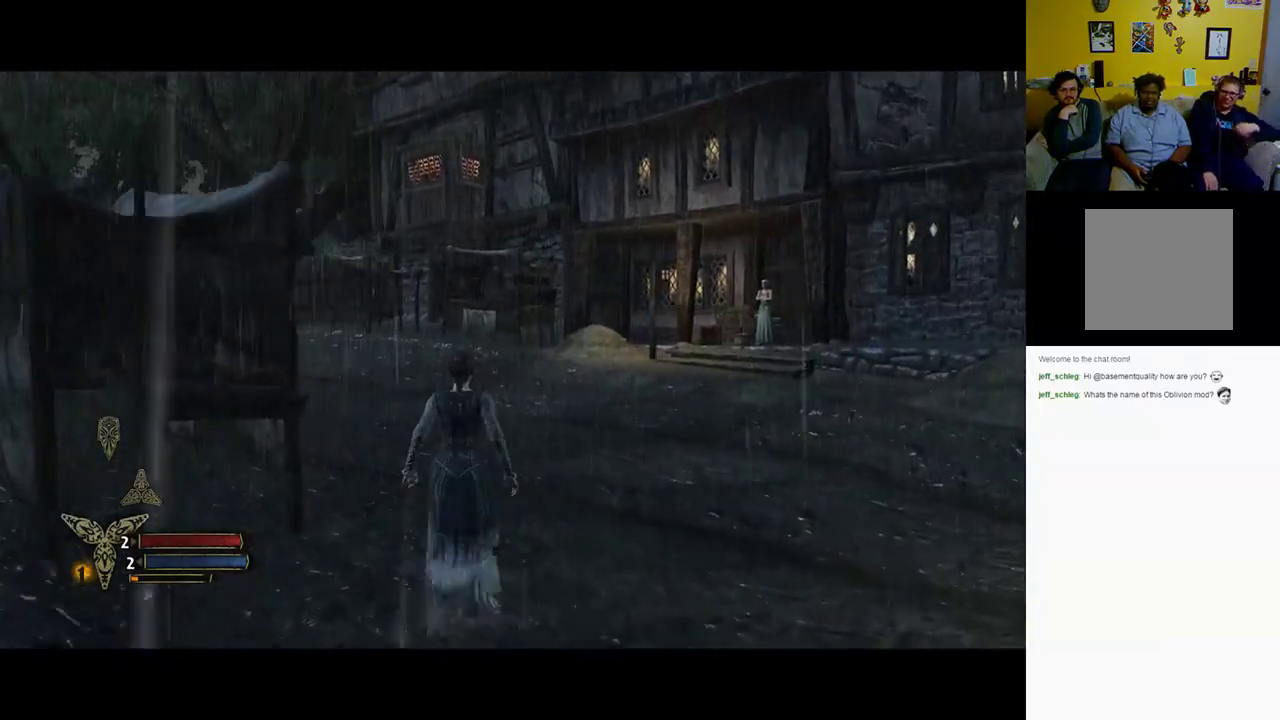
{"buttons": [], "left_stick": "up", "right_stick": "left", "events": [[100, "right_stick", "left"]]}
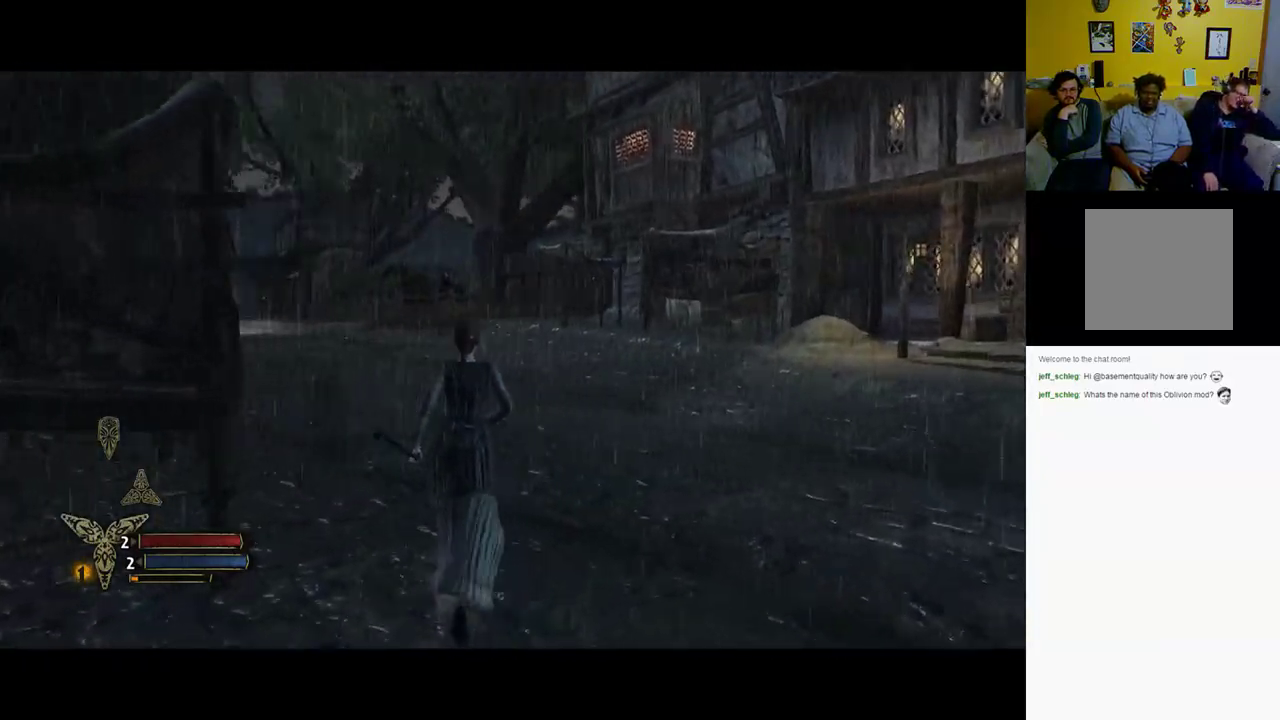
{"buttons": [], "left_stick": "up", "right_stick": "center", "events": [[417, "right_stick", "center"]]}
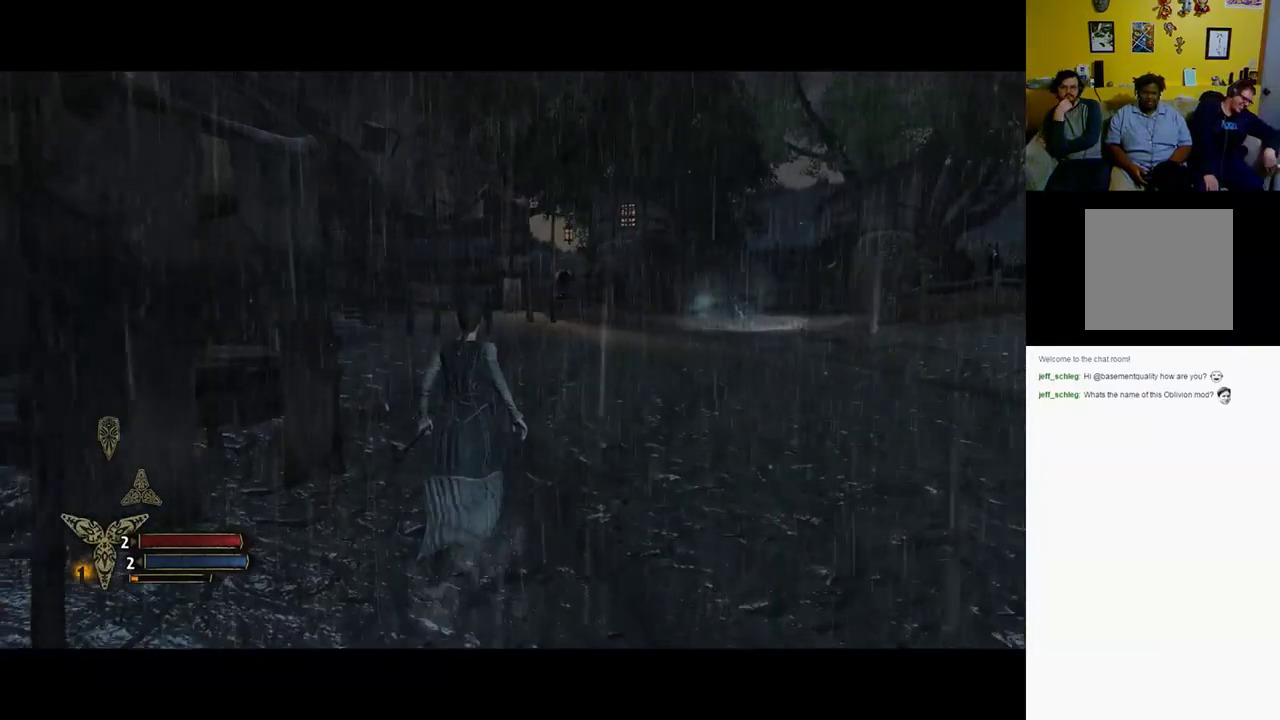
{"buttons": [], "left_stick": "up", "right_stick": "down-left", "events": [[83, "right_stick", "down-left"]]}
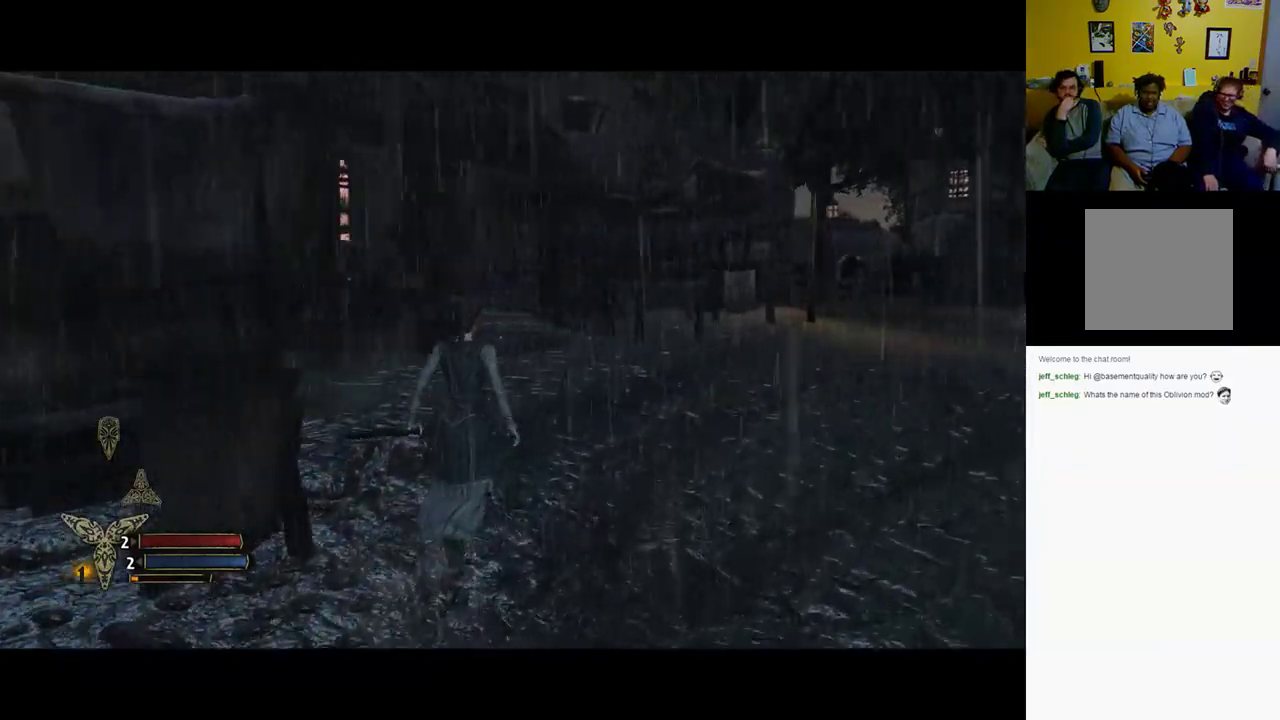
{"buttons": [], "left_stick": "up", "right_stick": "center", "events": [[417, "right_stick", "center"]]}
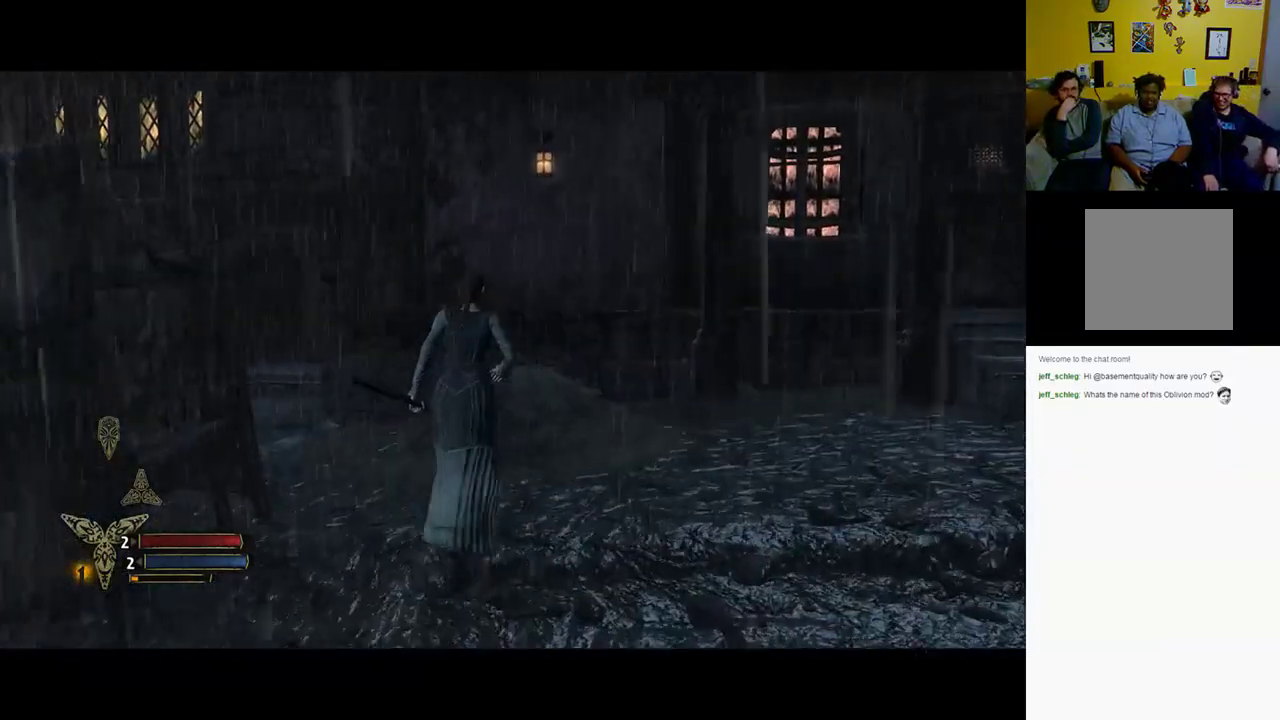
{"buttons": [], "left_stick": "right", "right_stick": "center", "events": [[17, "left_stick", "up-right"], [133, "right_stick", "left"], [333, "left_stick", "right"], [500, "right_stick", "center"]]}
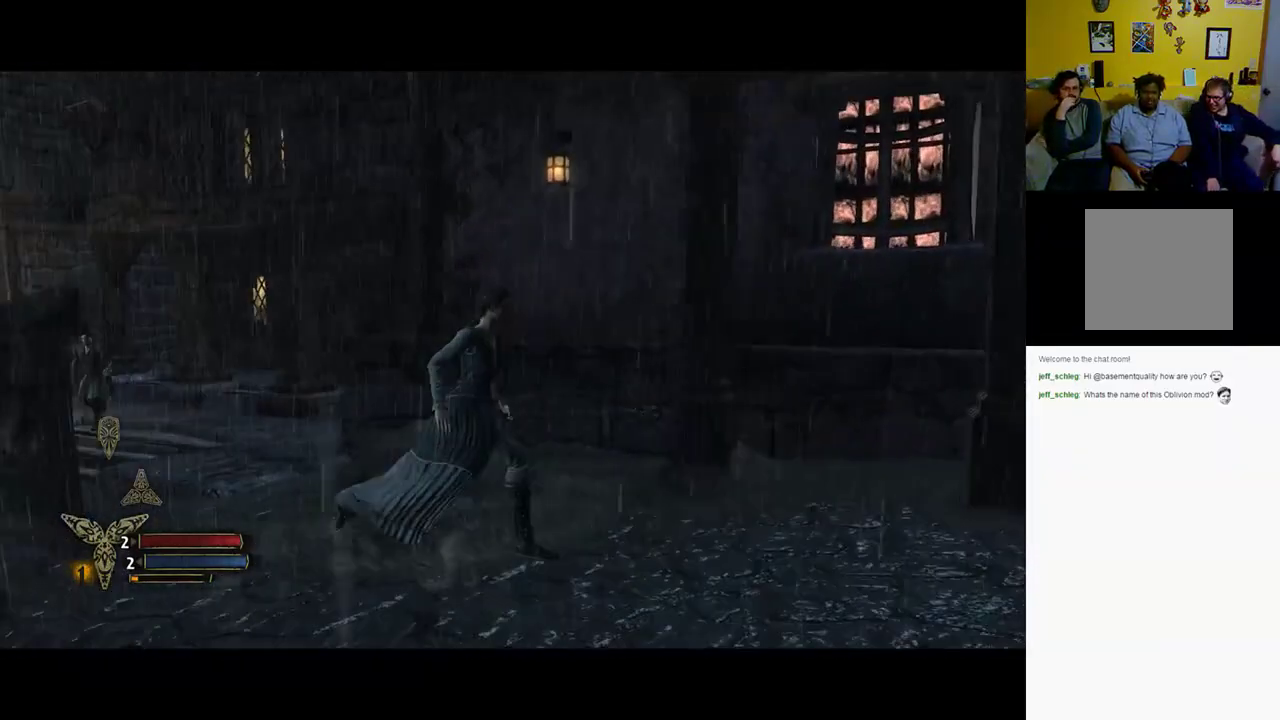
{"buttons": [], "left_stick": "down-right", "right_stick": "right", "events": [[67, "right_stick", "right"], [200, "left_stick", "down-right"]]}
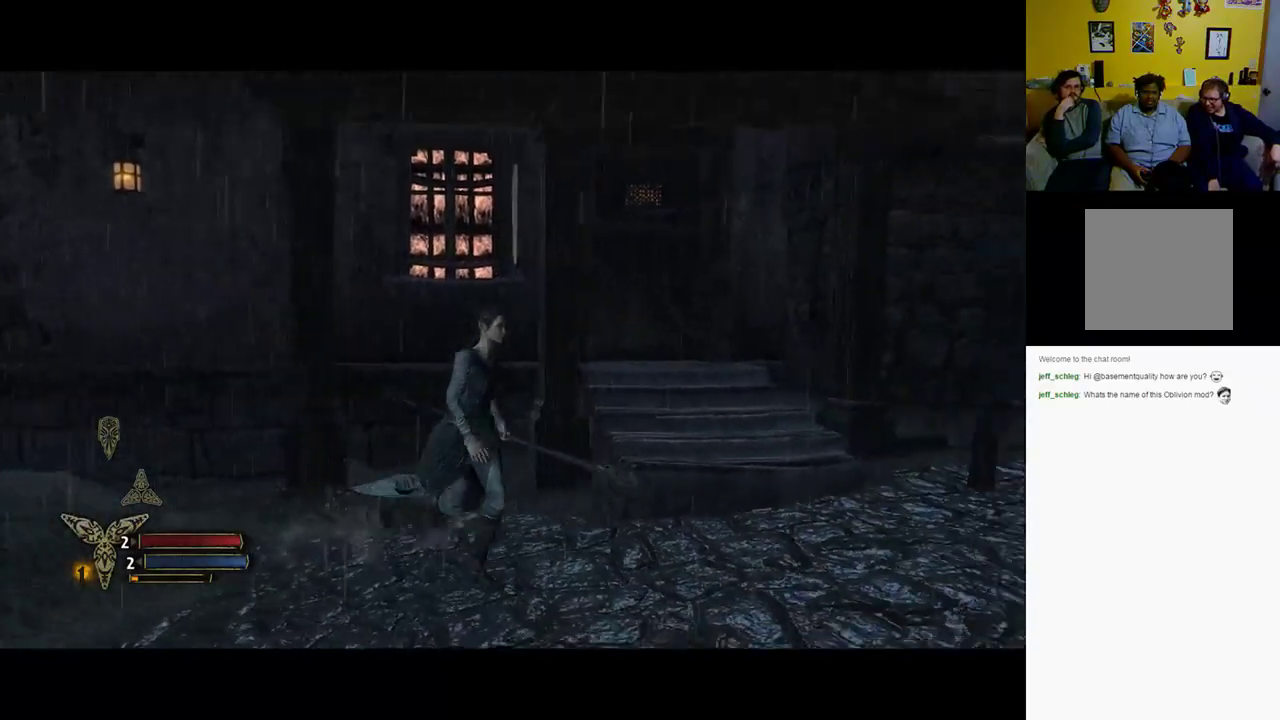
{"buttons": [], "left_stick": "up-right", "right_stick": "center", "events": [[133, "left_stick", "right"], [300, "left_stick", "up-right"], [300, "right_stick", "center"]]}
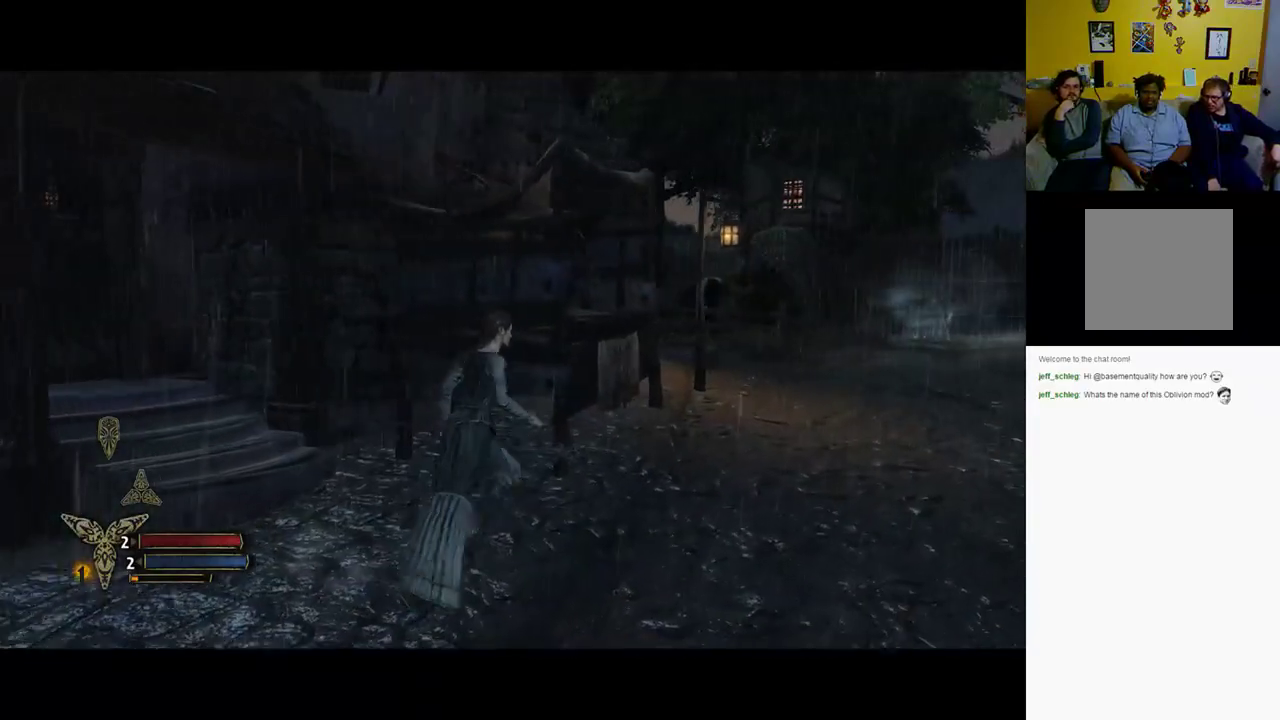
{"buttons": [], "left_stick": "up", "right_stick": "center", "events": [[317, "left_stick", "up"]]}
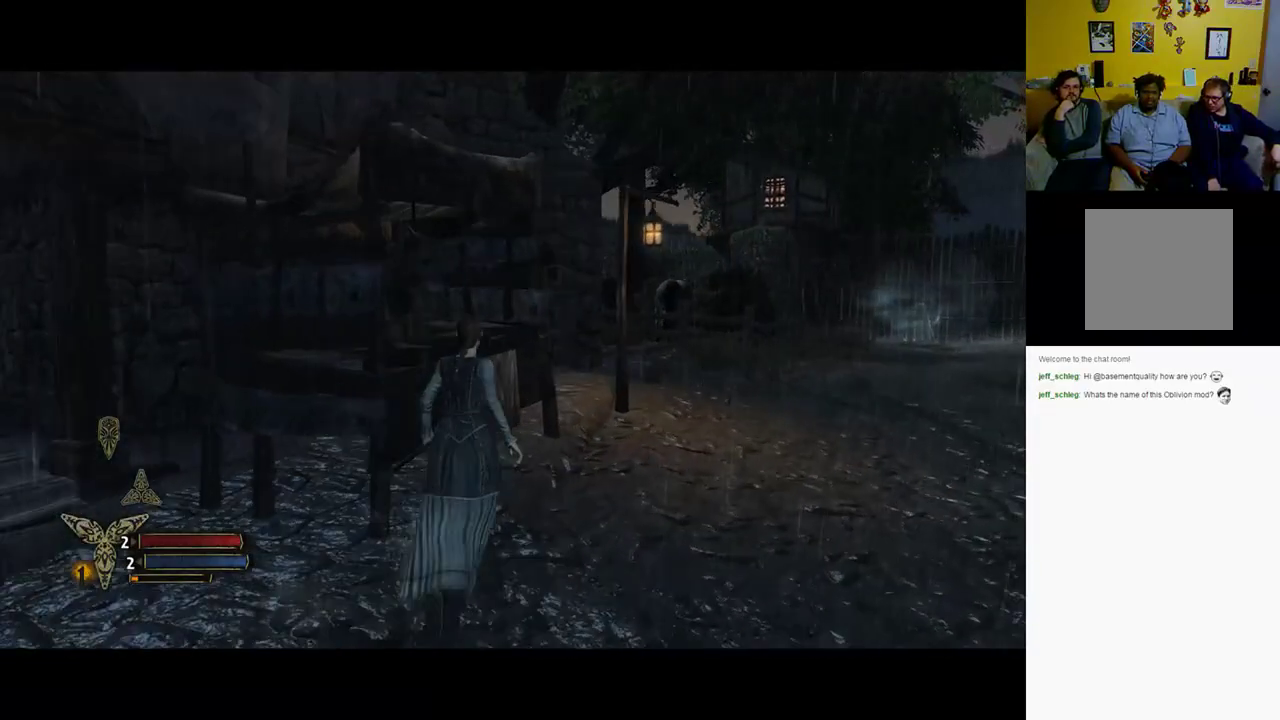
{"buttons": [], "left_stick": "up", "right_stick": "center", "events": [[183, "right_stick", "right"], [483, "right_stick", "center"]]}
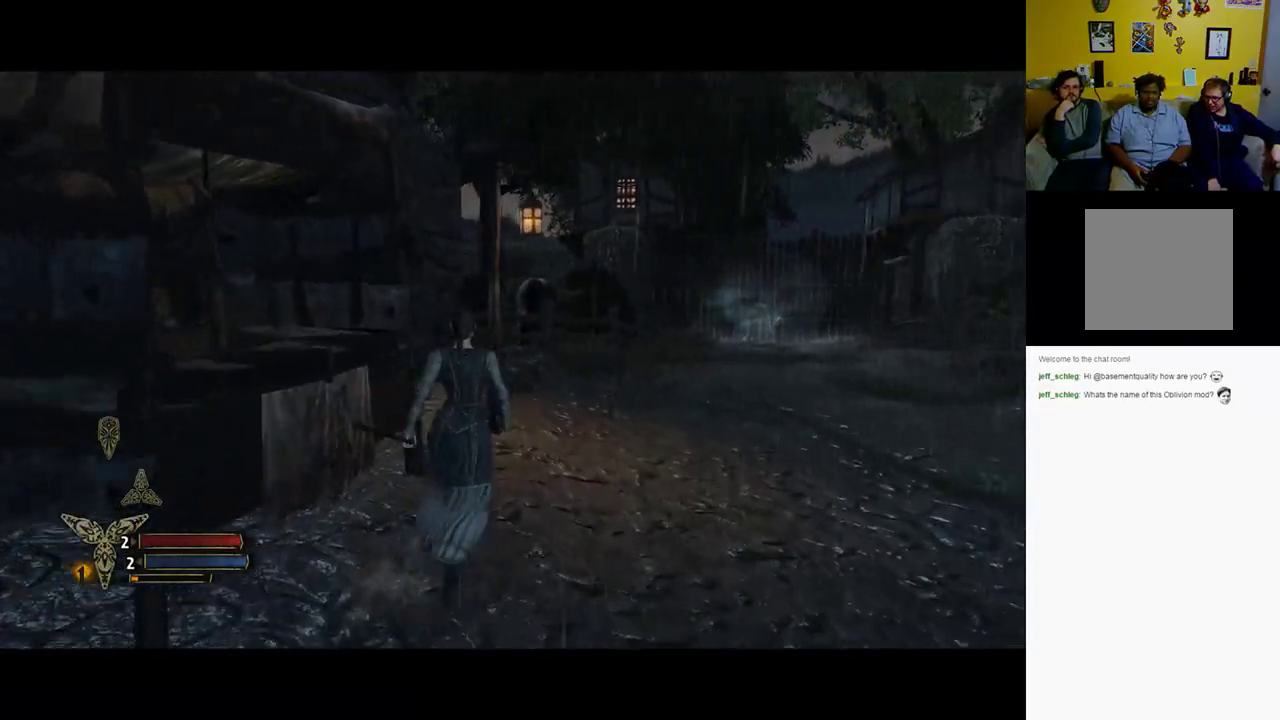
{"buttons": [], "left_stick": "up", "right_stick": "center", "events": []}
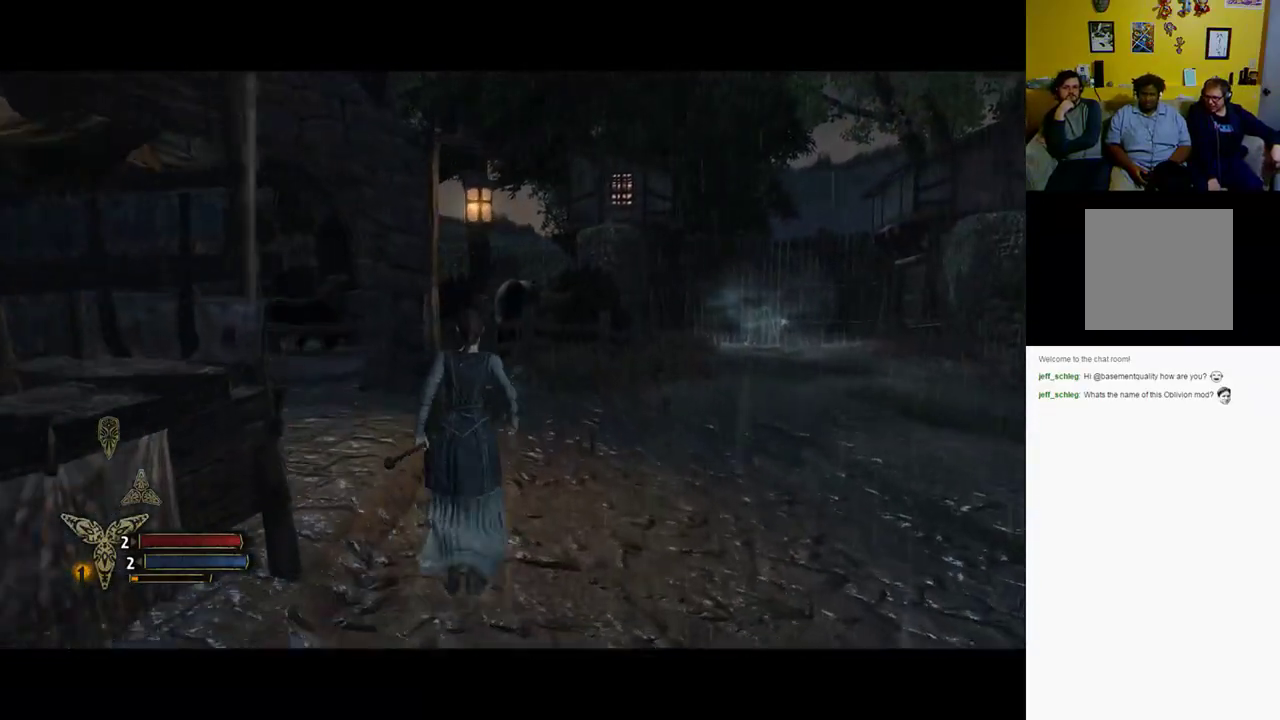
{"buttons": [], "left_stick": "center", "right_stick": "center", "events": [[233, "left_stick", "center"], [367, "left_stick", "up"], [433, "left_stick", "center"]]}
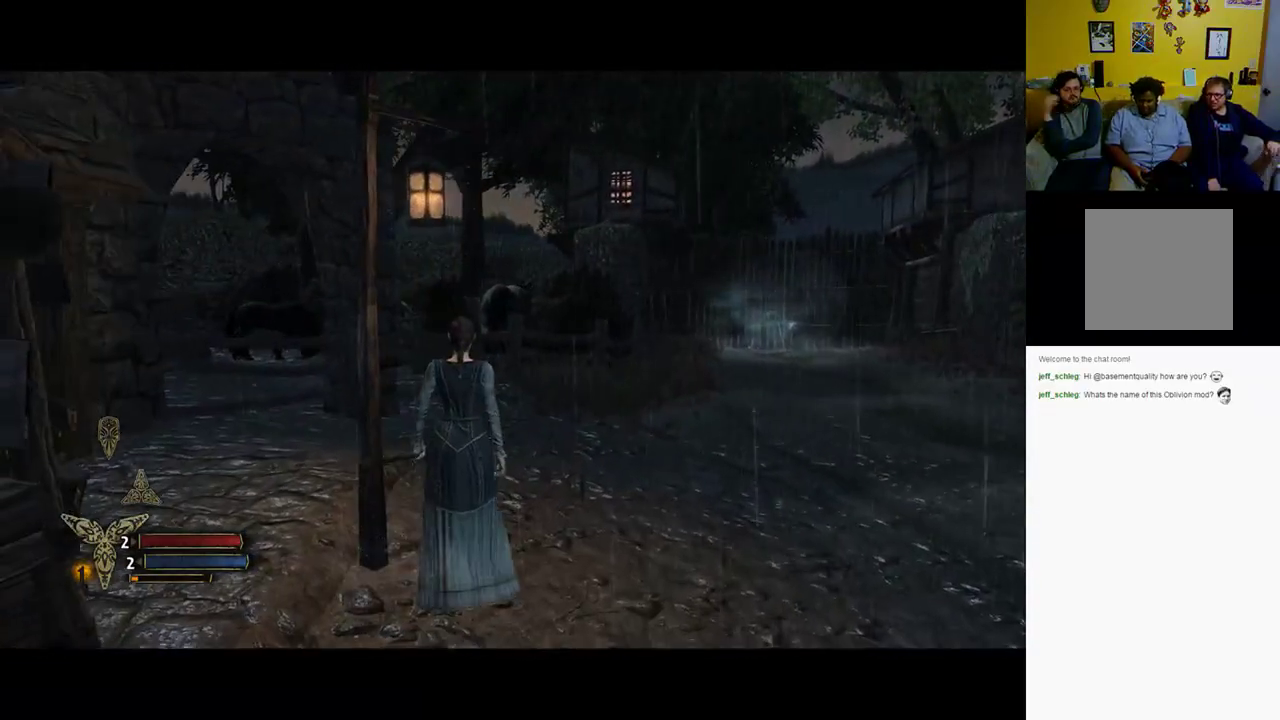
{"buttons": [], "left_stick": "center", "right_stick": "center", "events": []}
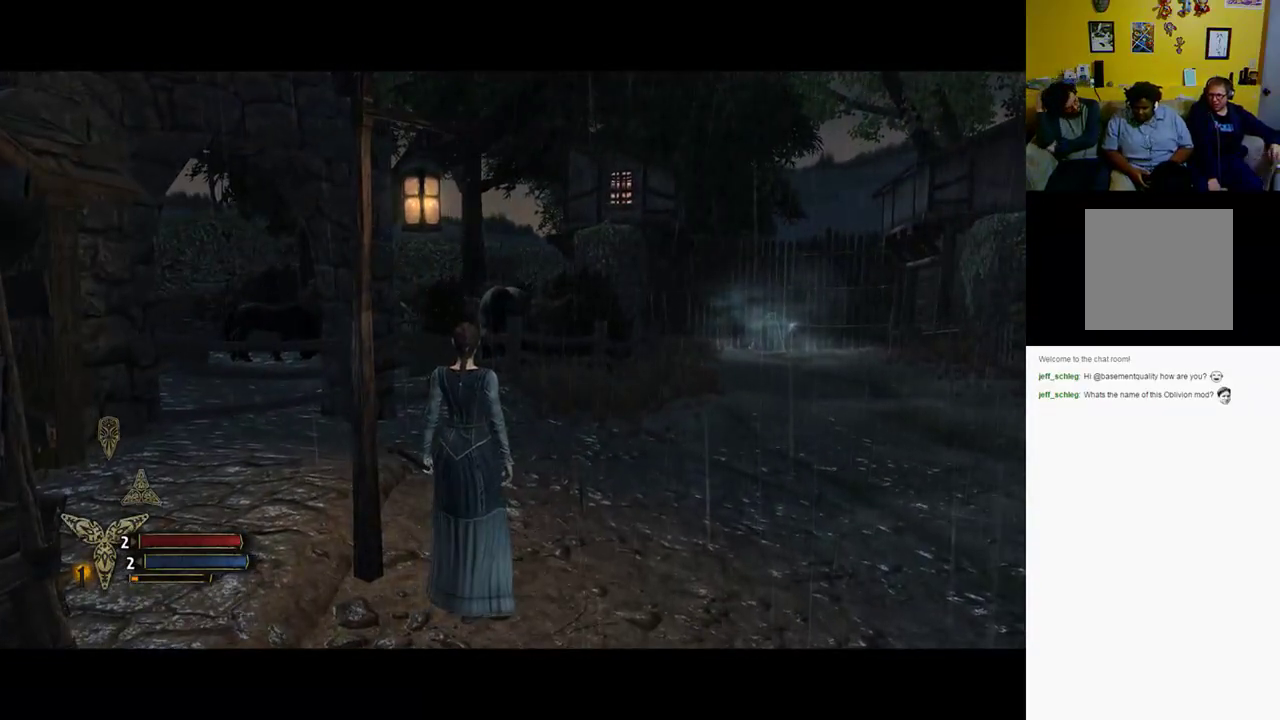
{"buttons": [], "left_stick": "up", "right_stick": "center", "events": [[300, "left_stick", "up"]]}
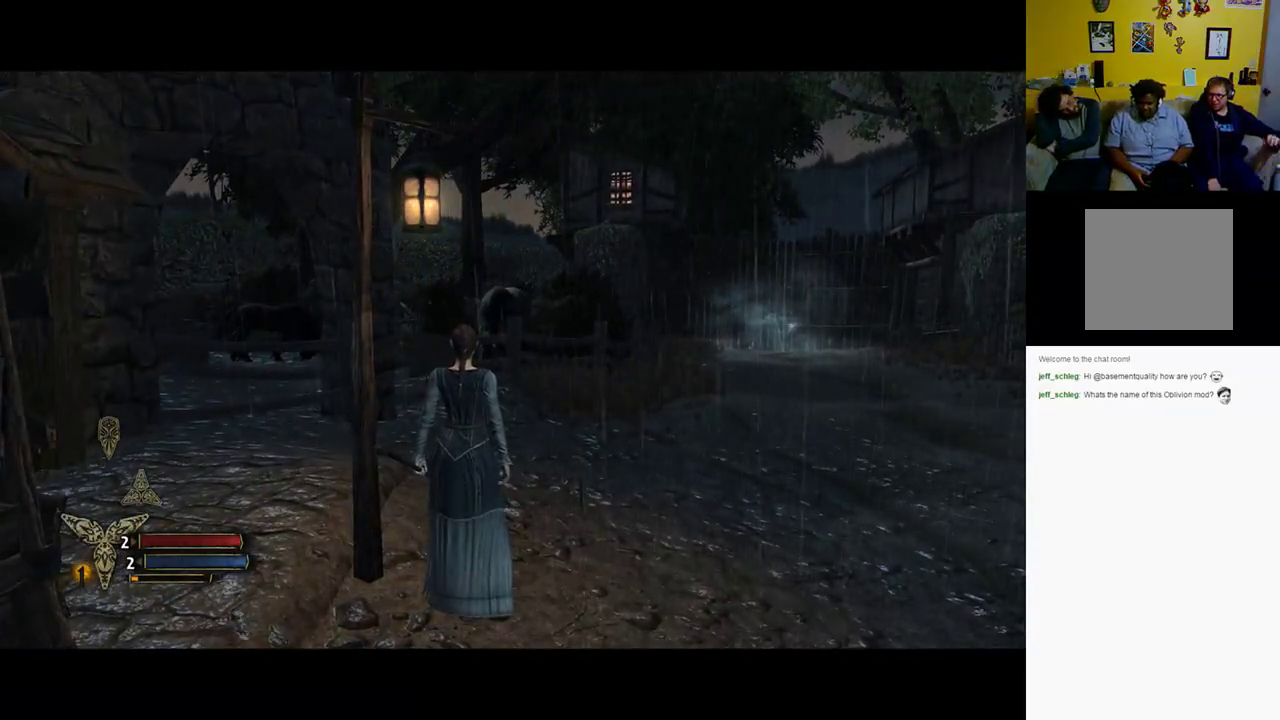
{"buttons": [], "left_stick": "up", "right_stick": "center", "events": []}
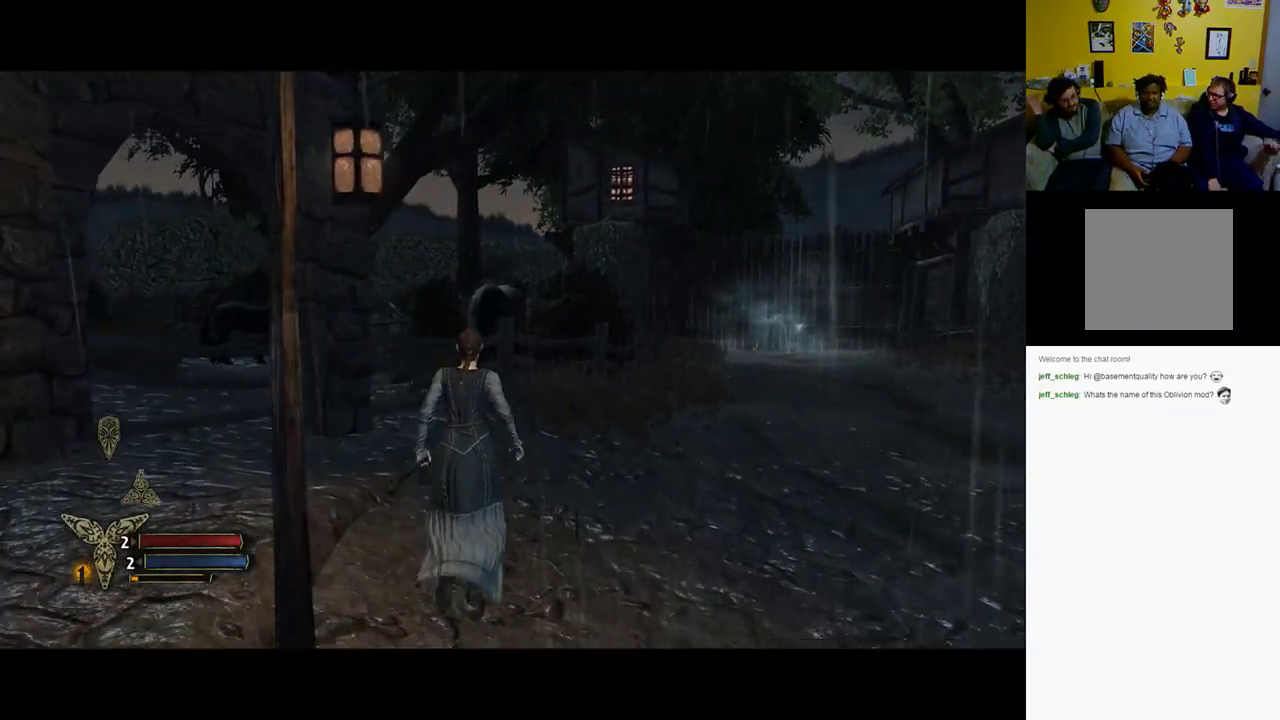
{"buttons": [], "left_stick": "up", "right_stick": "center", "events": []}
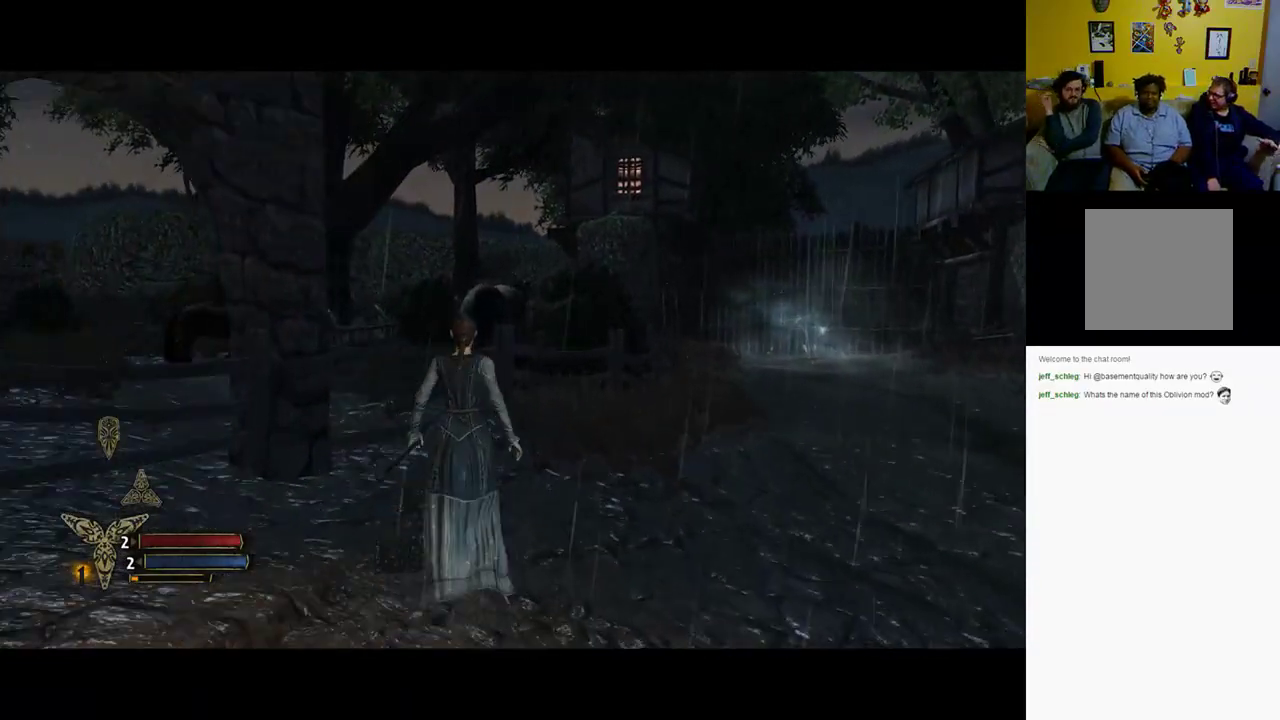
{"buttons": [], "left_stick": "up", "right_stick": "left", "events": [[17, "right_stick", "left"]]}